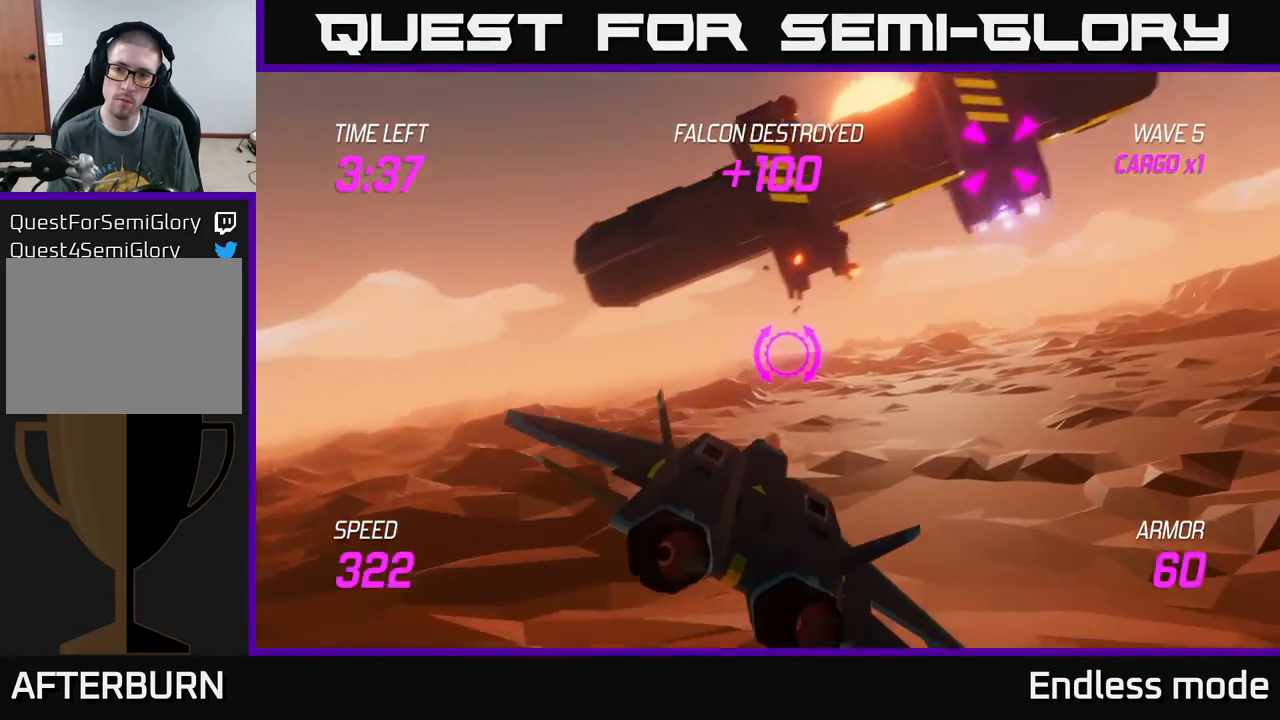
Gameplay with a controller (Xbox layout); each line is a JSON object with the inputs held at the frame after it. "events" lists button and stick changes between this image and that frame as [ms after this image, input, new state], when the widget could be followed in between. Not read: right_stick.
{"buttons": [], "left_stick": "up-right", "events": [[433, "R2", "down"], [500, "R2", "up"]]}
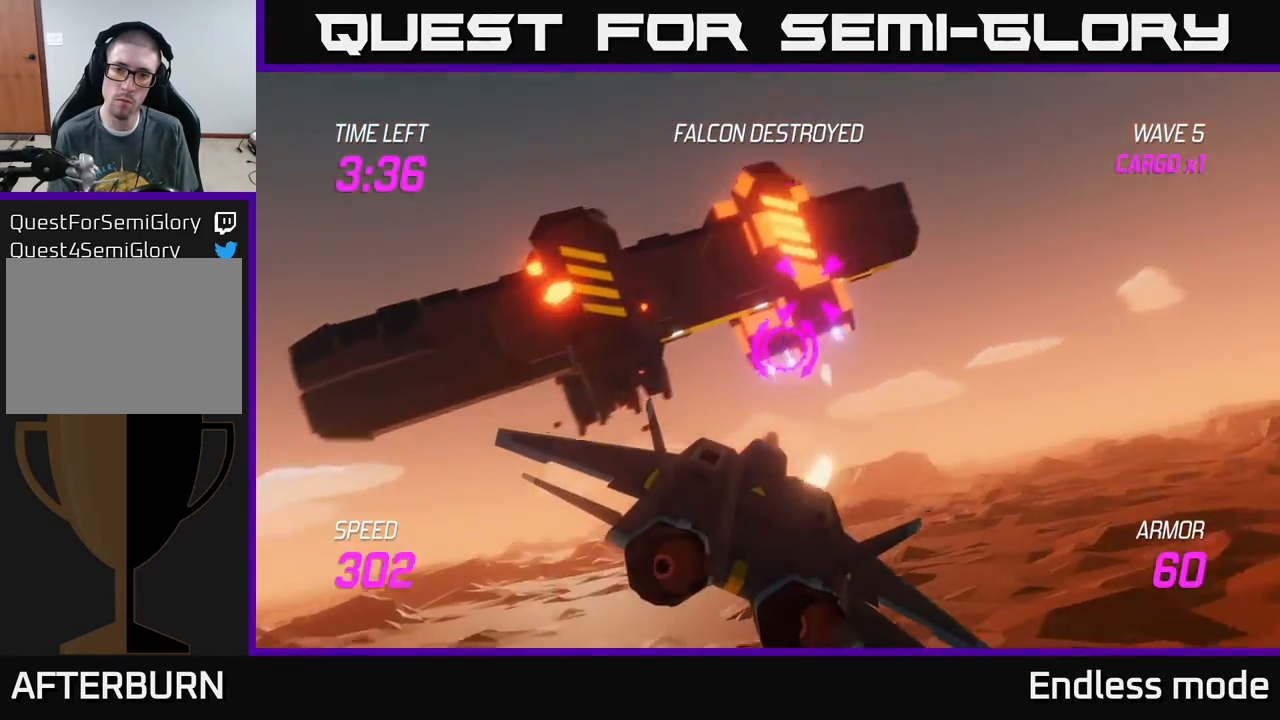
{"buttons": ["R2"], "left_stick": "center", "events": [[100, "R2", "down"], [100, "left_stick", "center"], [183, "R2", "up"], [283, "R2", "down"], [317, "left_stick", "right"], [367, "R2", "up"], [433, "R2", "down"], [450, "left_stick", "center"]]}
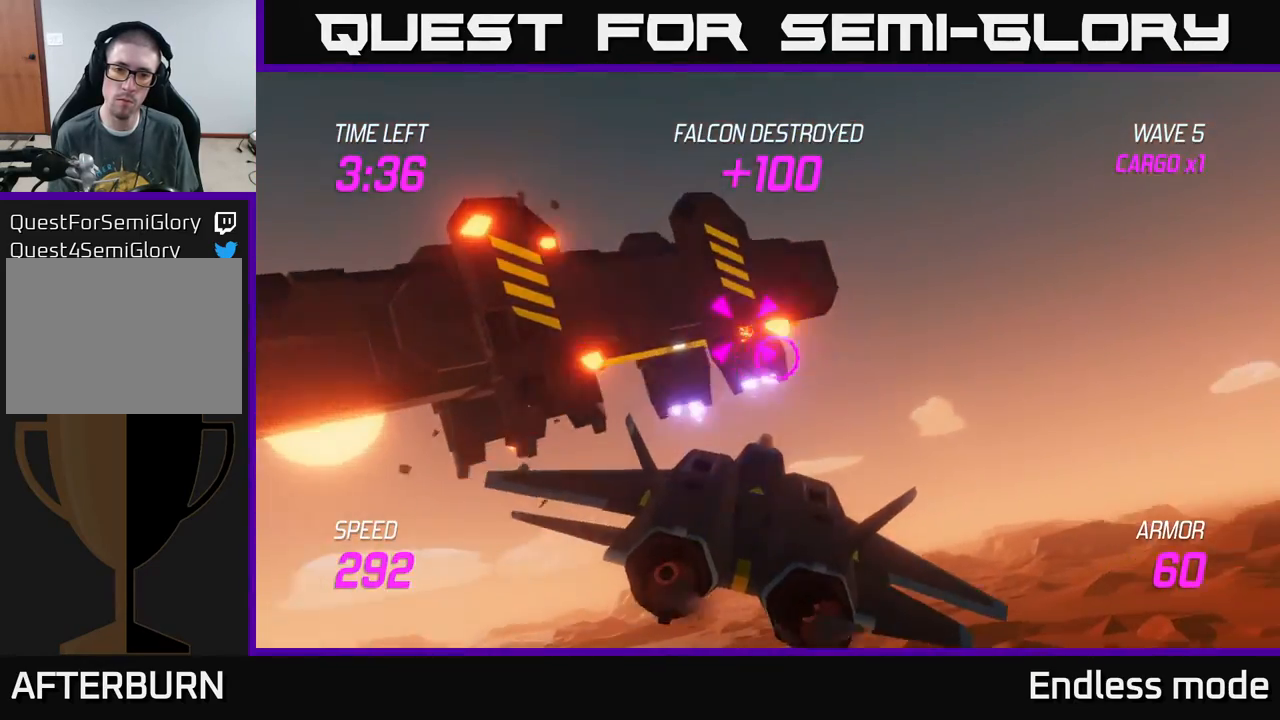
{"buttons": ["R2"], "left_stick": "right", "events": [[33, "R2", "up"], [133, "R2", "down"], [200, "left_stick", "down-right"], [233, "R2", "up"], [300, "R2", "down"], [383, "R2", "up"], [400, "left_stick", "right"], [467, "R2", "down"]]}
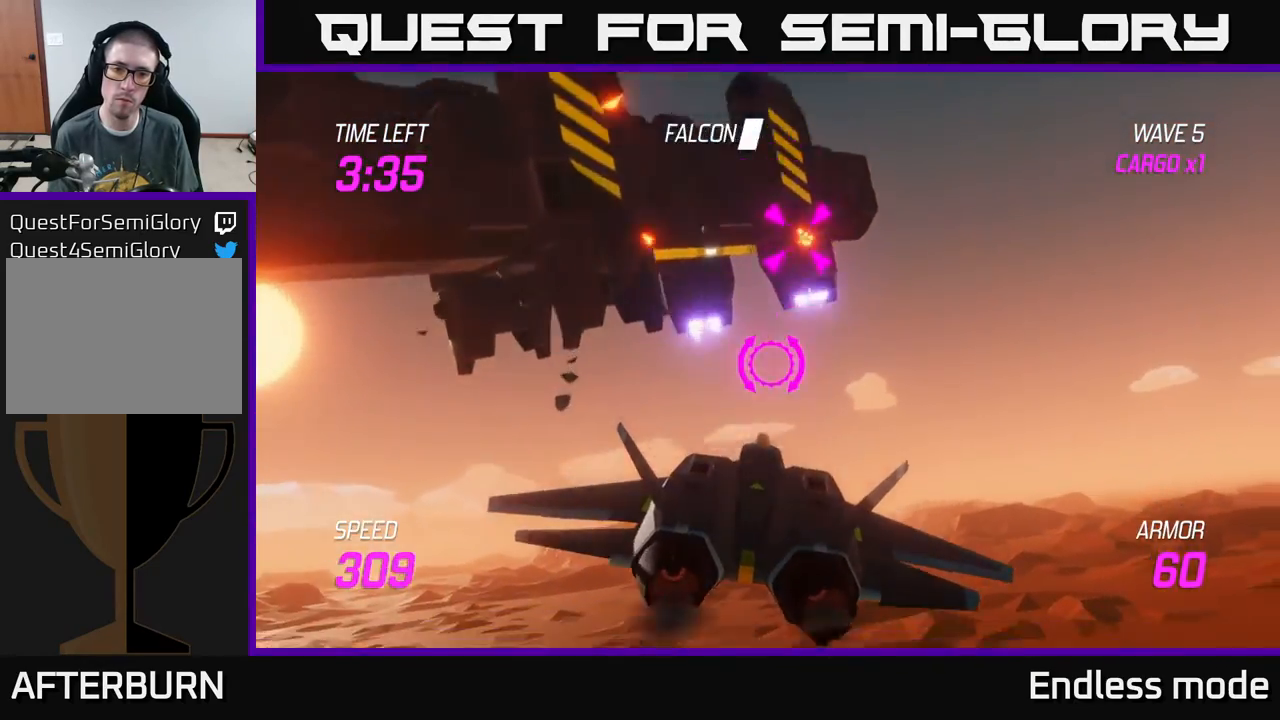
{"buttons": [], "left_stick": "up-right", "events": [[100, "R2", "up"], [167, "R2", "down"], [167, "left_stick", "up-right"], [267, "R2", "up"]]}
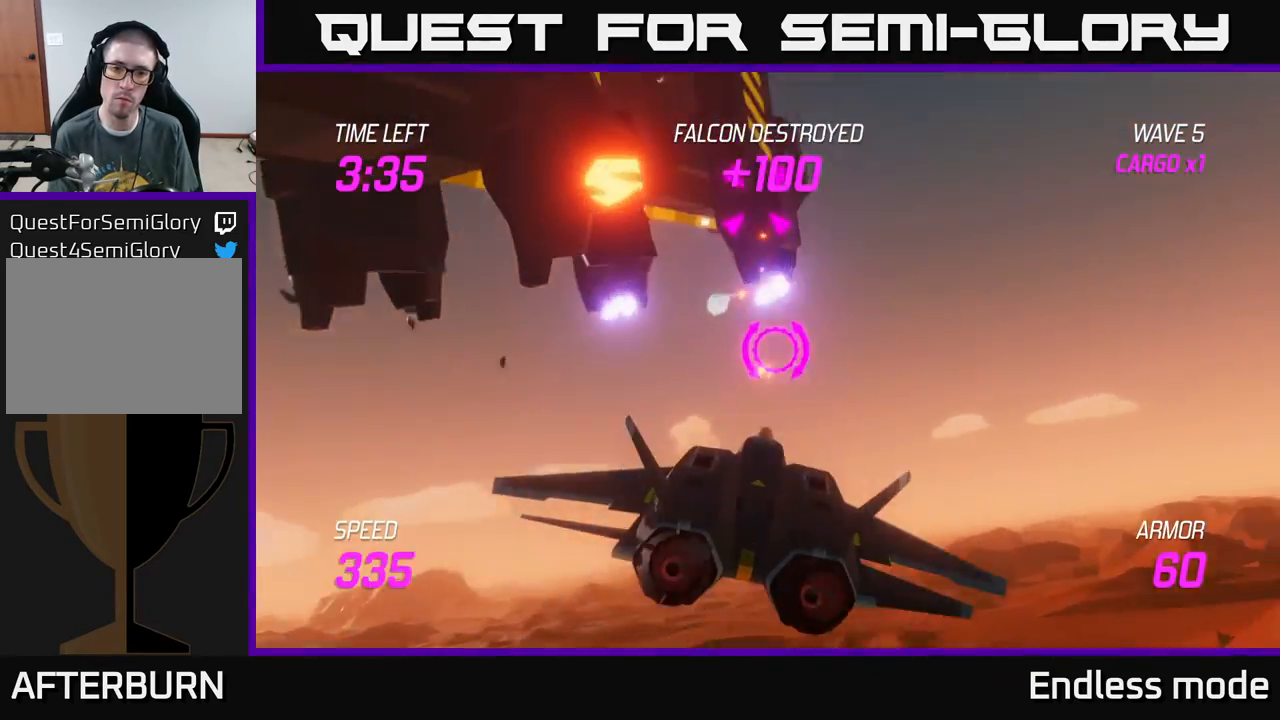
{"buttons": ["R2"], "left_stick": "up-right", "events": [[133, "R2", "down"], [133, "left_stick", "right"], [217, "R2", "up"], [283, "left_stick", "center"], [317, "R2", "down"], [400, "left_stick", "up-right"], [417, "R2", "up"], [483, "R2", "down"]]}
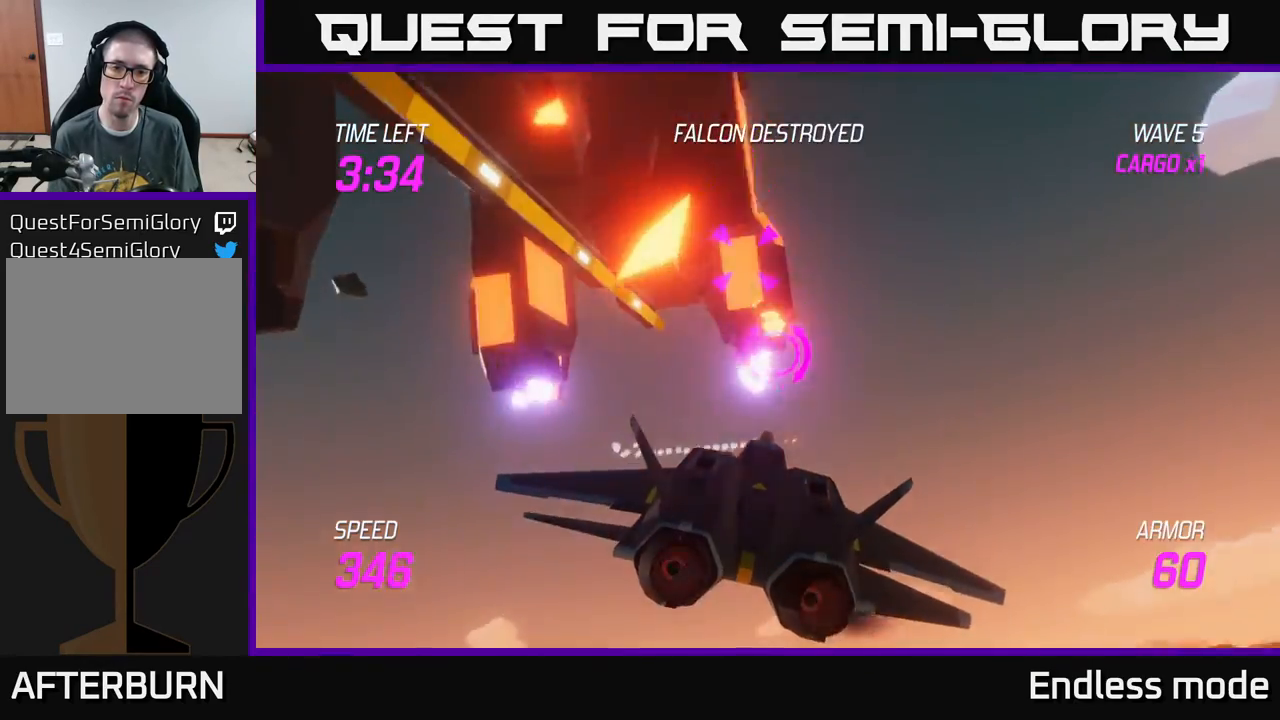
{"buttons": [], "left_stick": "down-right", "events": [[50, "left_stick", "center"], [100, "R2", "up"], [183, "R2", "down"], [183, "left_stick", "up-right"], [300, "R2", "up"], [350, "left_stick", "down-right"], [367, "R2", "down"], [433, "R2", "up"]]}
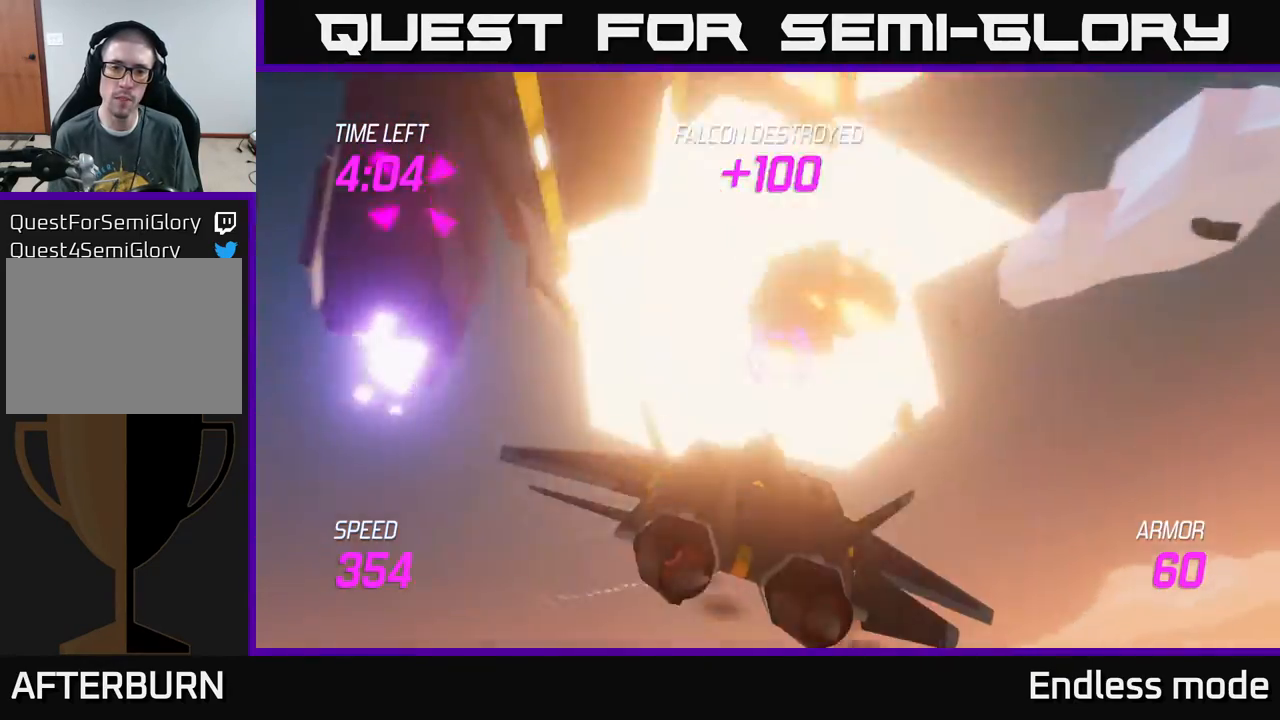
{"buttons": ["L2"], "left_stick": "down", "events": [[33, "left_stick", "down"], [250, "L2", "down"], [283, "left_stick", "down-left"], [483, "left_stick", "down"]]}
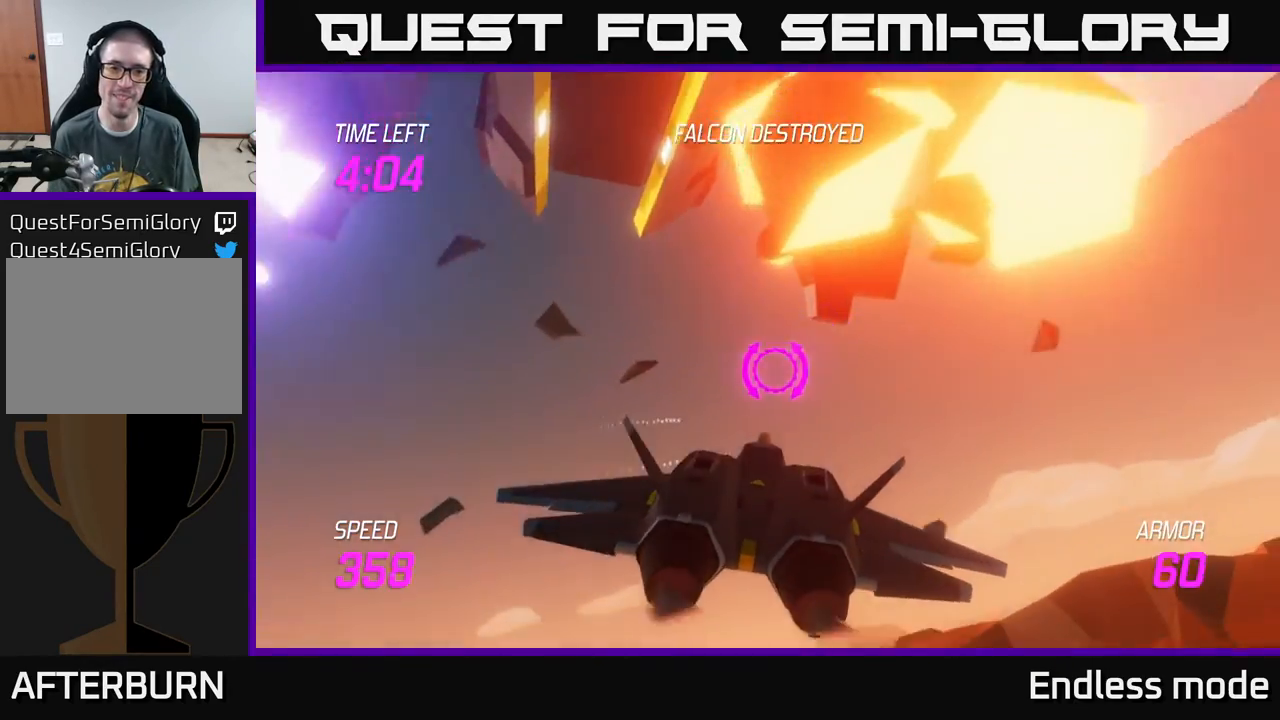
{"buttons": ["L2"], "left_stick": "right", "events": [[83, "left_stick", "center"], [300, "left_stick", "right"]]}
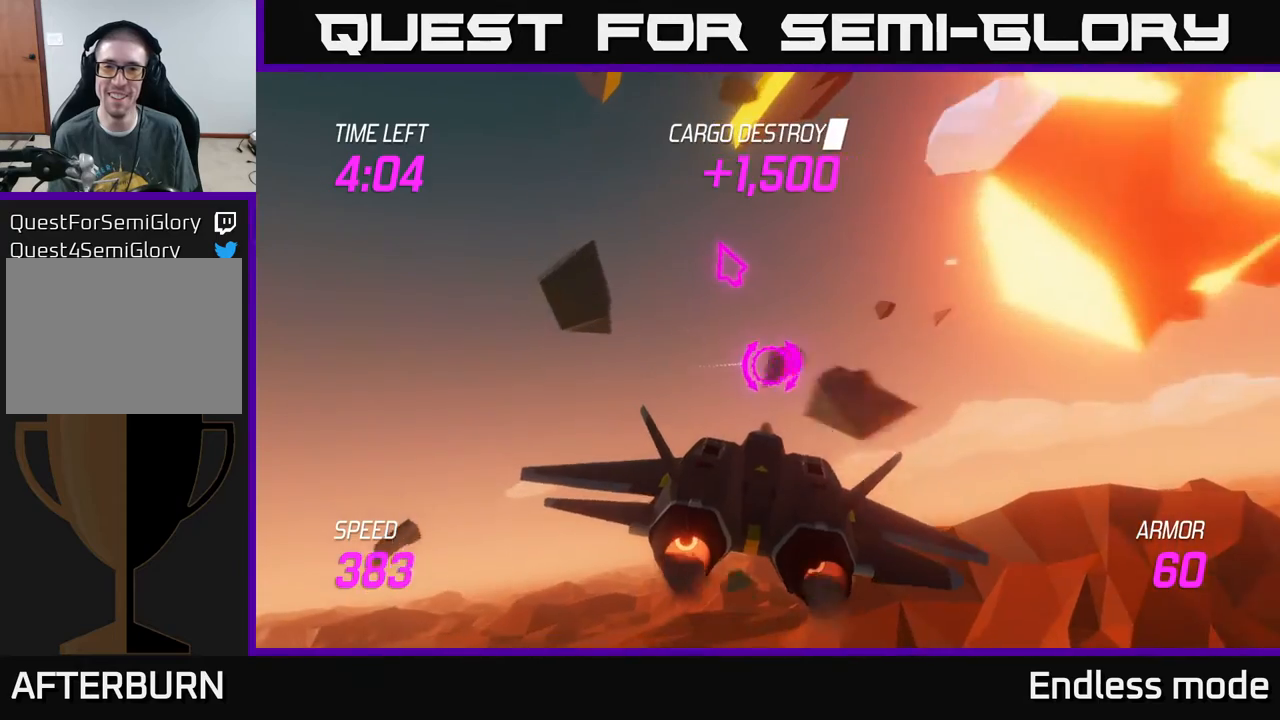
{"buttons": ["L2"], "left_stick": "right", "events": [[83, "left_stick", "center"], [317, "left_stick", "right"]]}
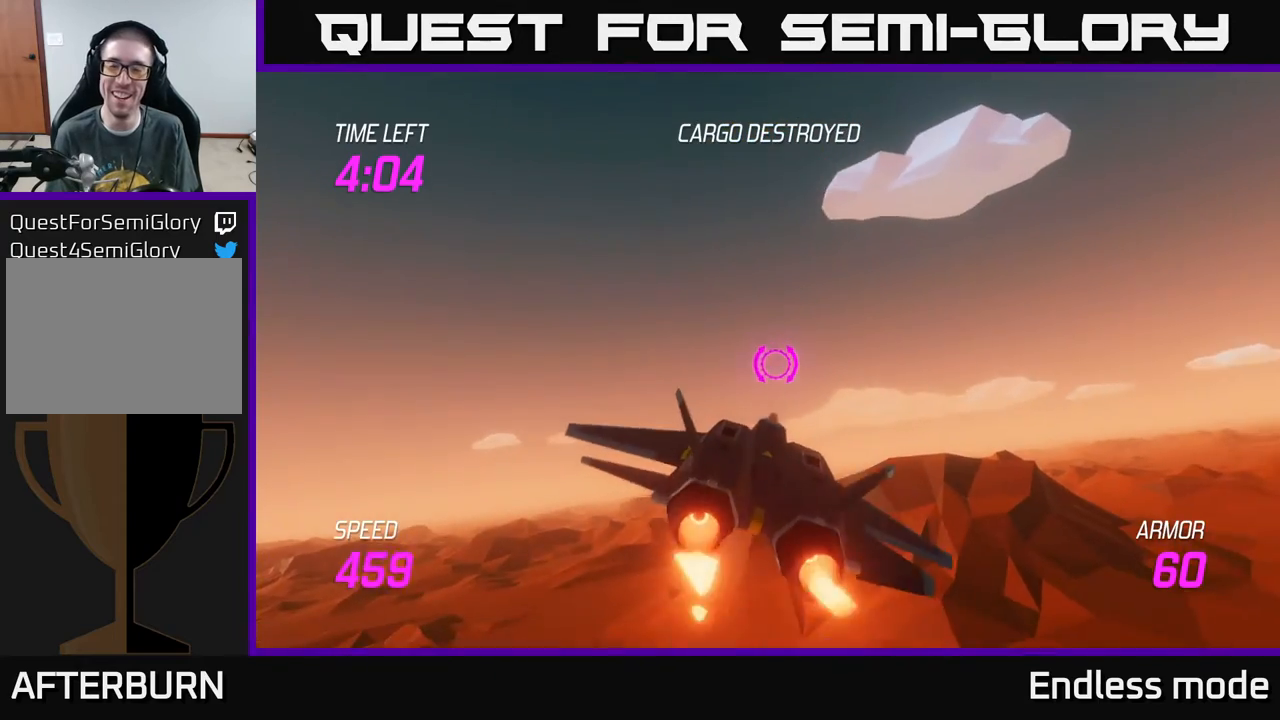
{"buttons": ["L2"], "left_stick": "down-right", "events": [[250, "left_stick", "center"], [300, "left_stick", "down-left"], [467, "left_stick", "down-right"]]}
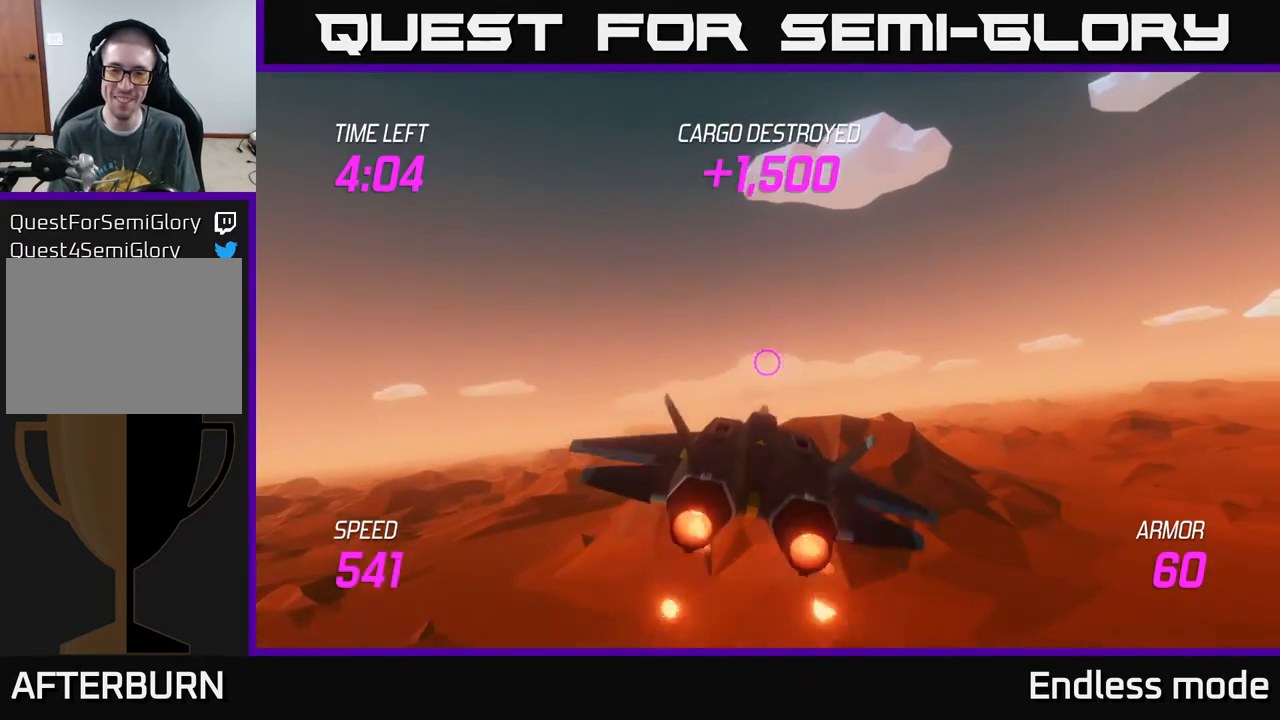
{"buttons": ["L2"], "left_stick": "right", "events": [[267, "left_stick", "right"]]}
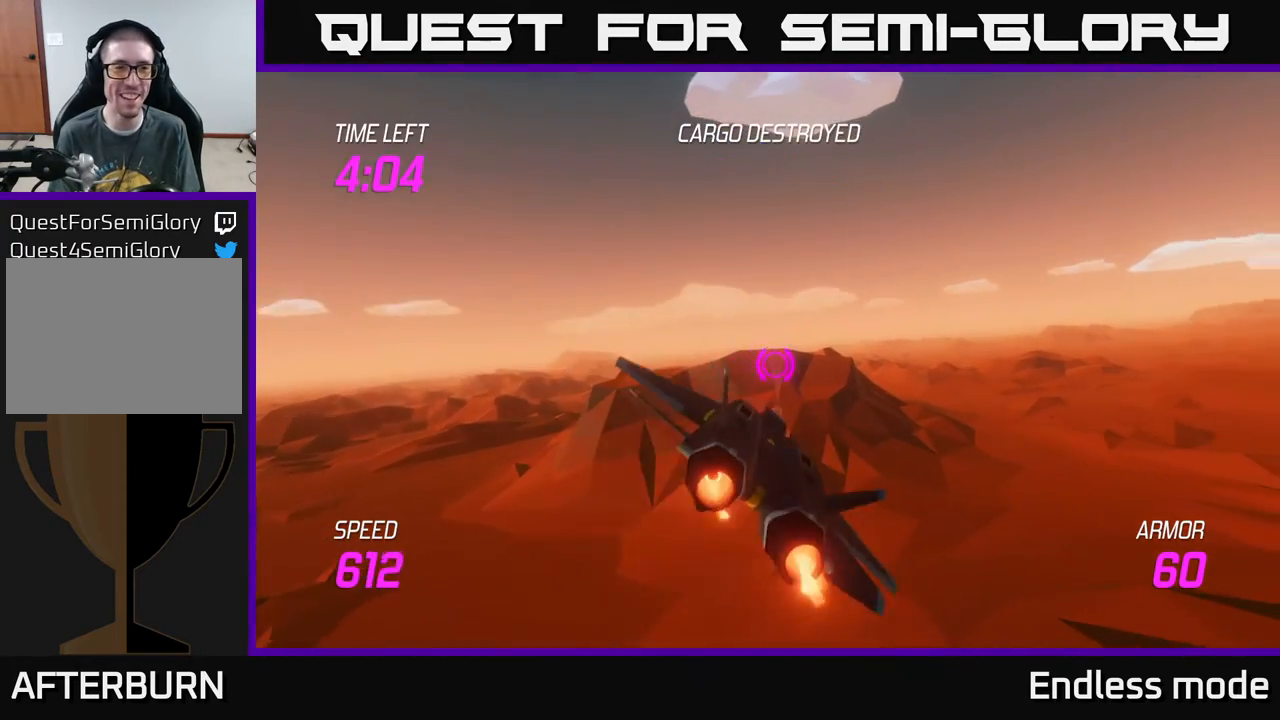
{"buttons": [], "left_stick": "right", "events": [[333, "L2", "up"]]}
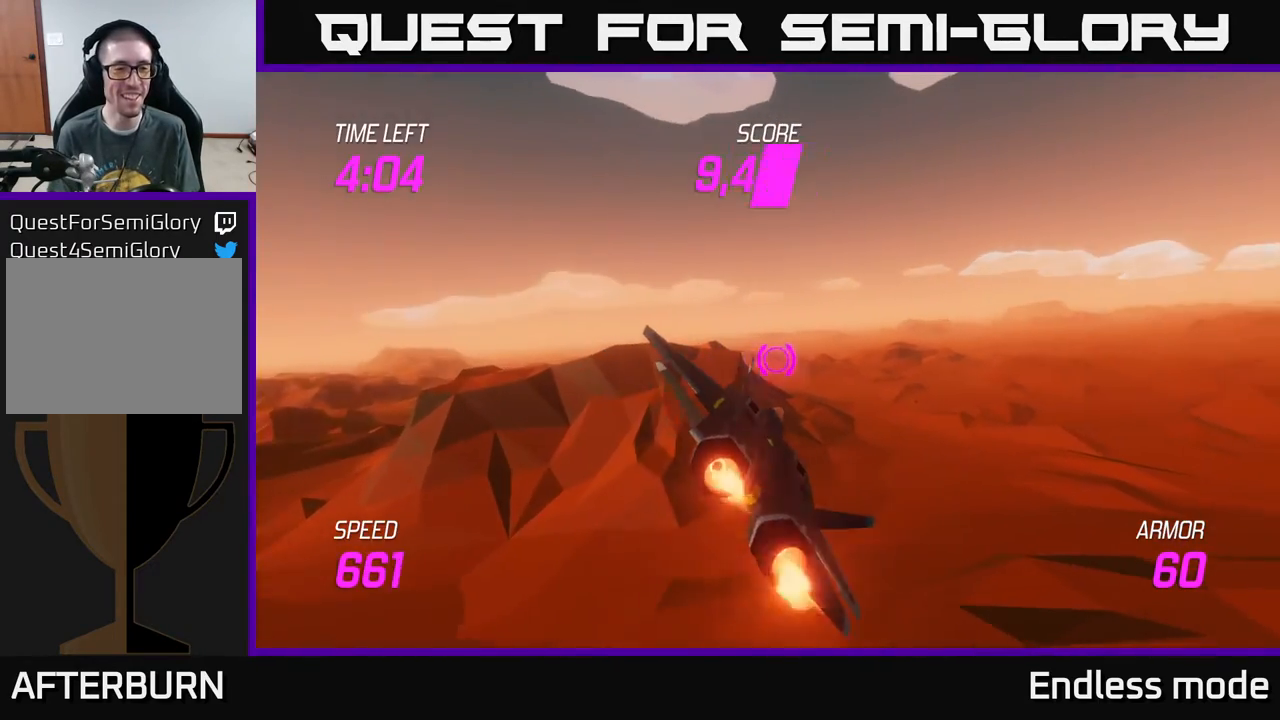
{"buttons": [], "left_stick": "center", "events": [[83, "left_stick", "center"], [133, "left_stick", "left"], [233, "left_stick", "center"]]}
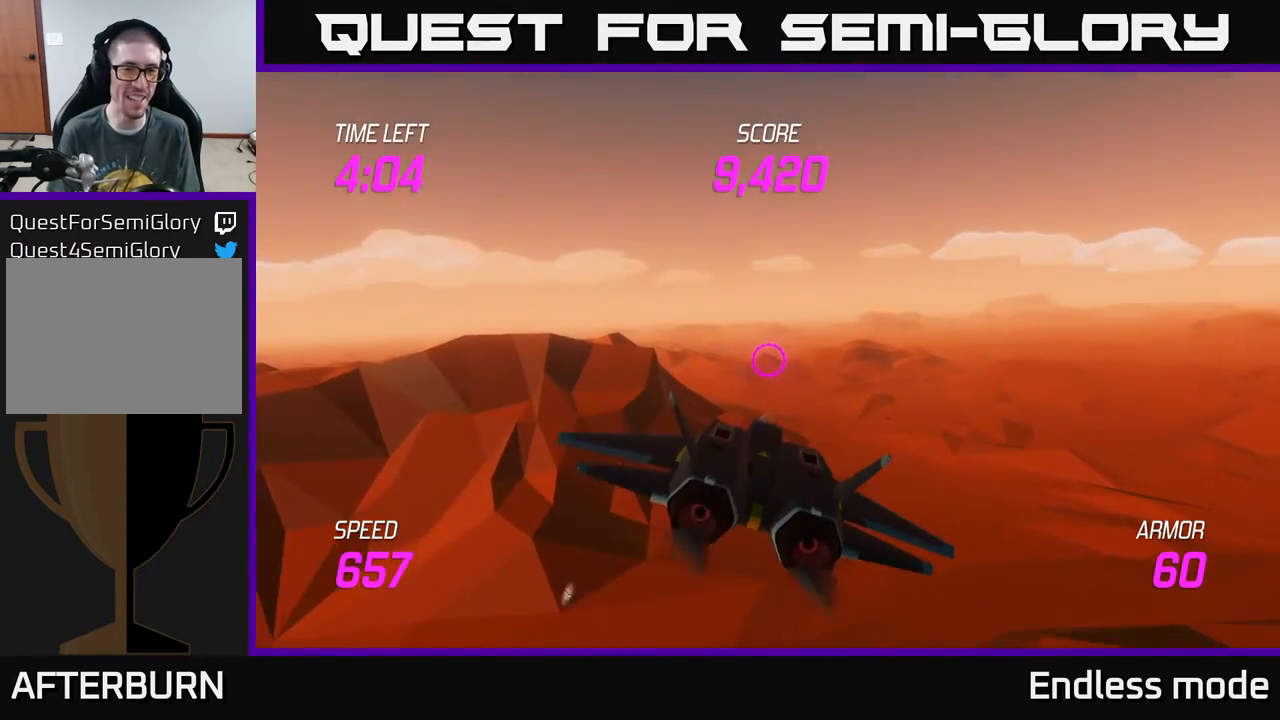
{"buttons": [], "left_stick": "center", "events": []}
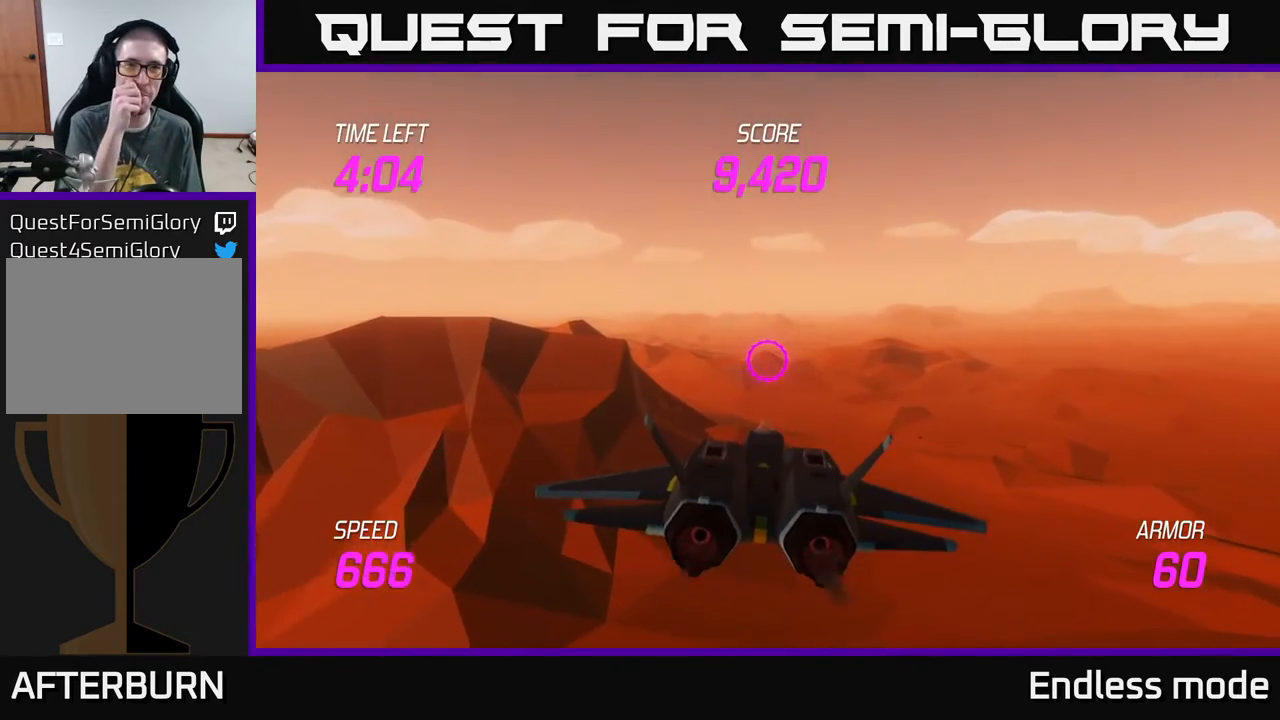
{"buttons": [], "left_stick": "center", "events": []}
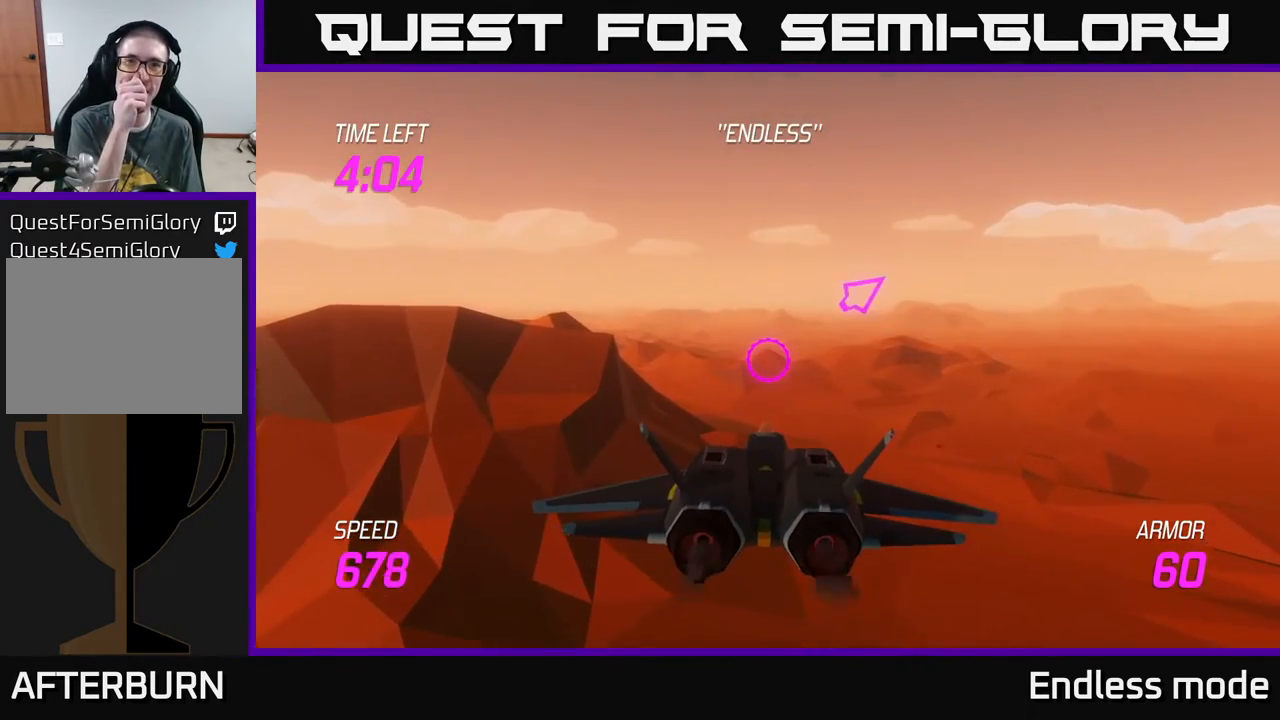
{"buttons": [], "left_stick": "down-right", "events": [[467, "left_stick", "down-right"]]}
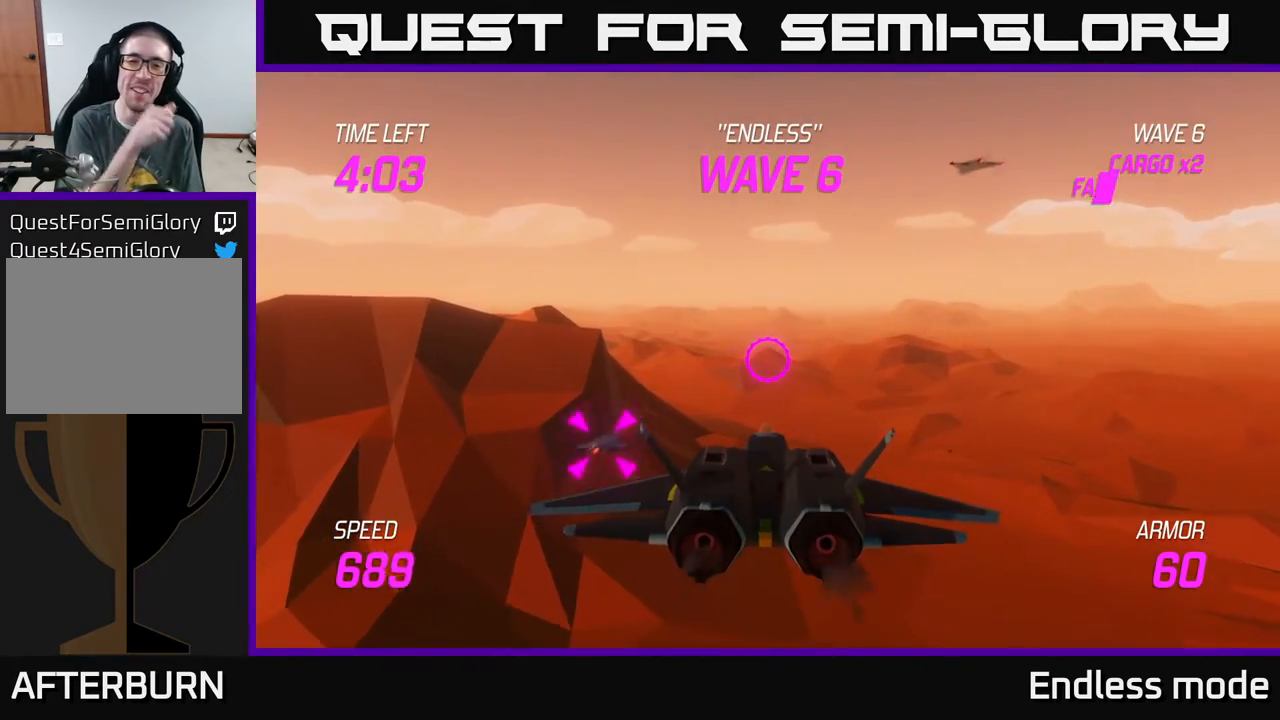
{"buttons": [], "left_stick": "center", "events": [[83, "left_stick", "center"], [167, "left_stick", "up-left"], [283, "left_stick", "up"], [417, "left_stick", "center"]]}
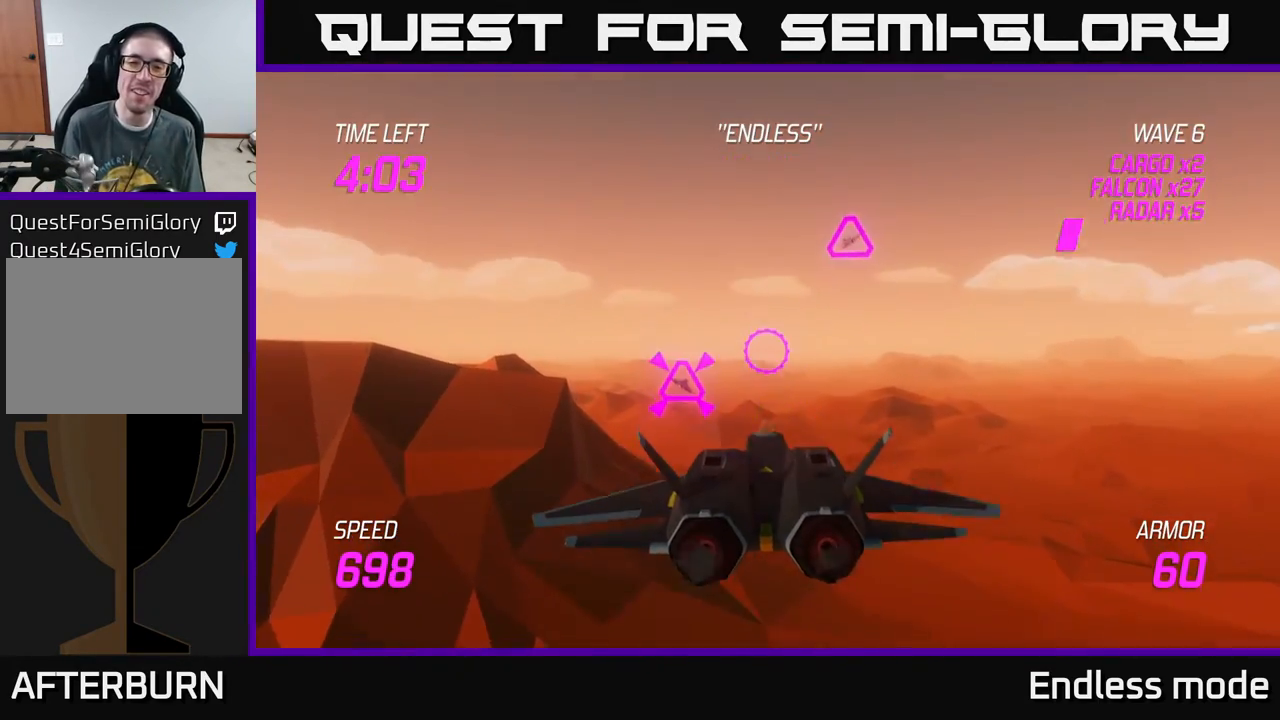
{"buttons": [], "left_stick": "up-left", "events": [[183, "R2", "down"], [250, "left_stick", "up"], [350, "R2", "up"], [350, "left_stick", "center"], [367, "R2", "down"], [467, "left_stick", "up-left"], [483, "R2", "up"]]}
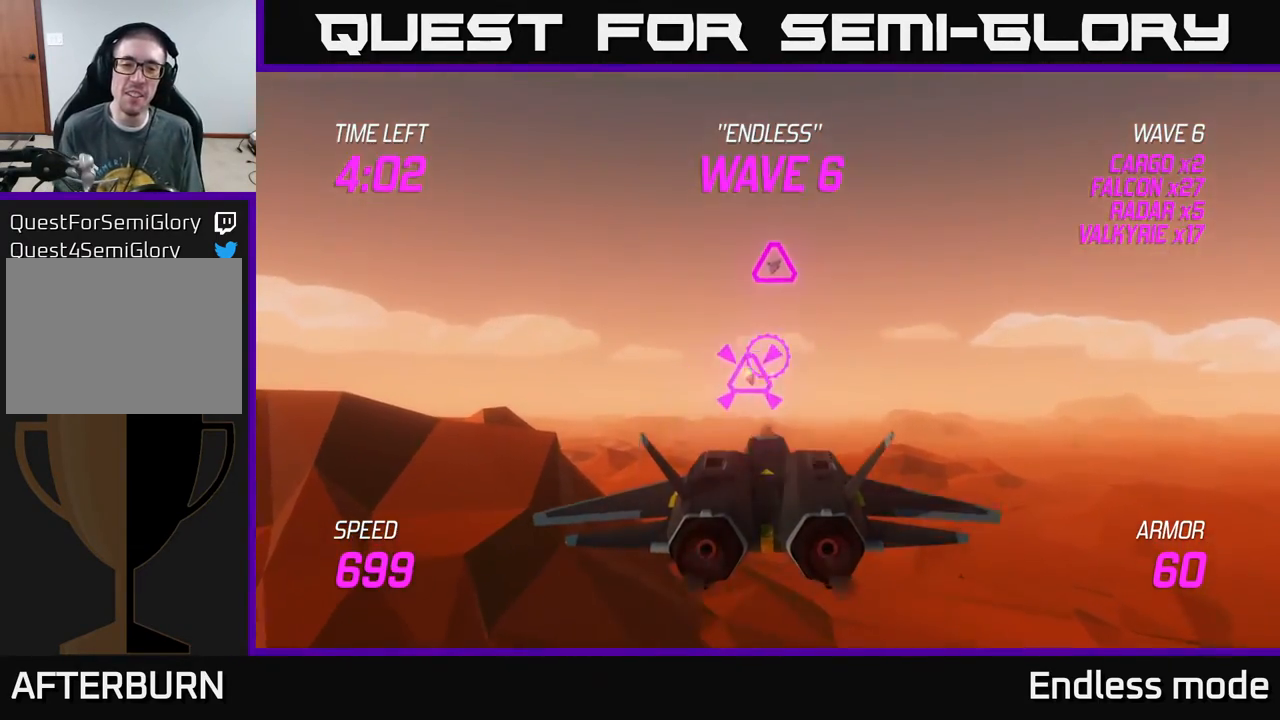
{"buttons": [], "left_stick": "down-right", "events": [[333, "R2", "down"], [383, "left_stick", "center"], [417, "R2", "up"], [433, "left_stick", "down-right"]]}
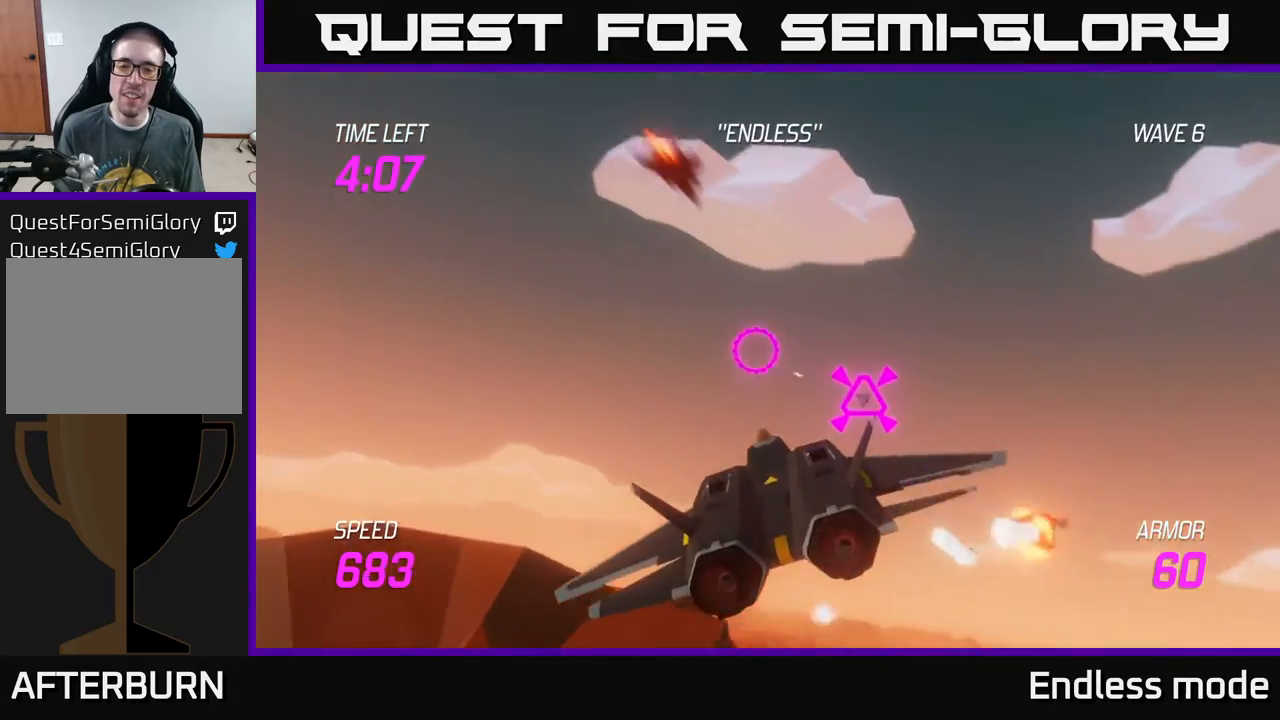
{"buttons": [], "left_stick": "left", "events": [[17, "R2", "down"], [117, "R2", "up"], [417, "left_stick", "left"]]}
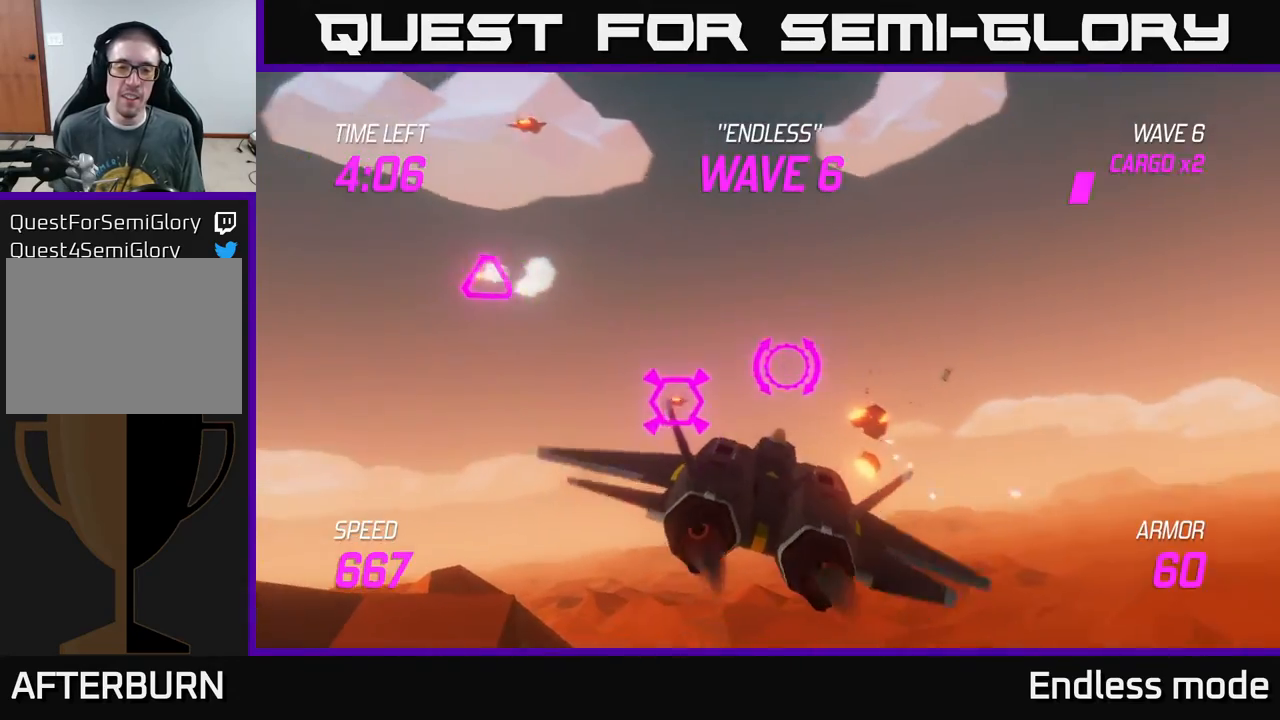
{"buttons": [], "left_stick": "up", "events": [[67, "left_stick", "down"], [83, "R2", "down"], [133, "left_stick", "right"], [200, "R2", "up"], [283, "R2", "down"], [283, "left_stick", "left"], [400, "R2", "up"], [450, "left_stick", "up"]]}
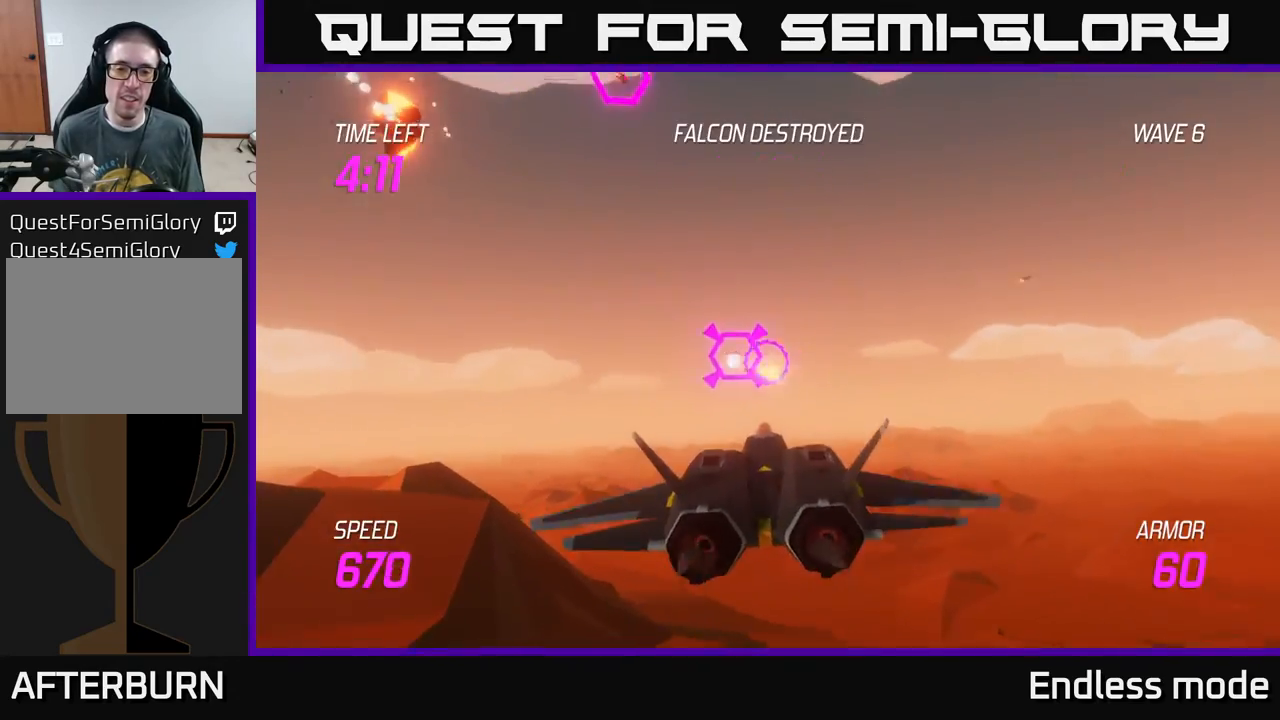
{"buttons": ["R2"], "left_stick": "up-left", "events": [[67, "left_stick", "right"], [100, "R2", "down"], [133, "left_stick", "down-right"], [233, "R2", "up"], [267, "left_stick", "center"], [300, "R2", "down"], [417, "R2", "up"], [467, "left_stick", "up-left"], [483, "R2", "down"]]}
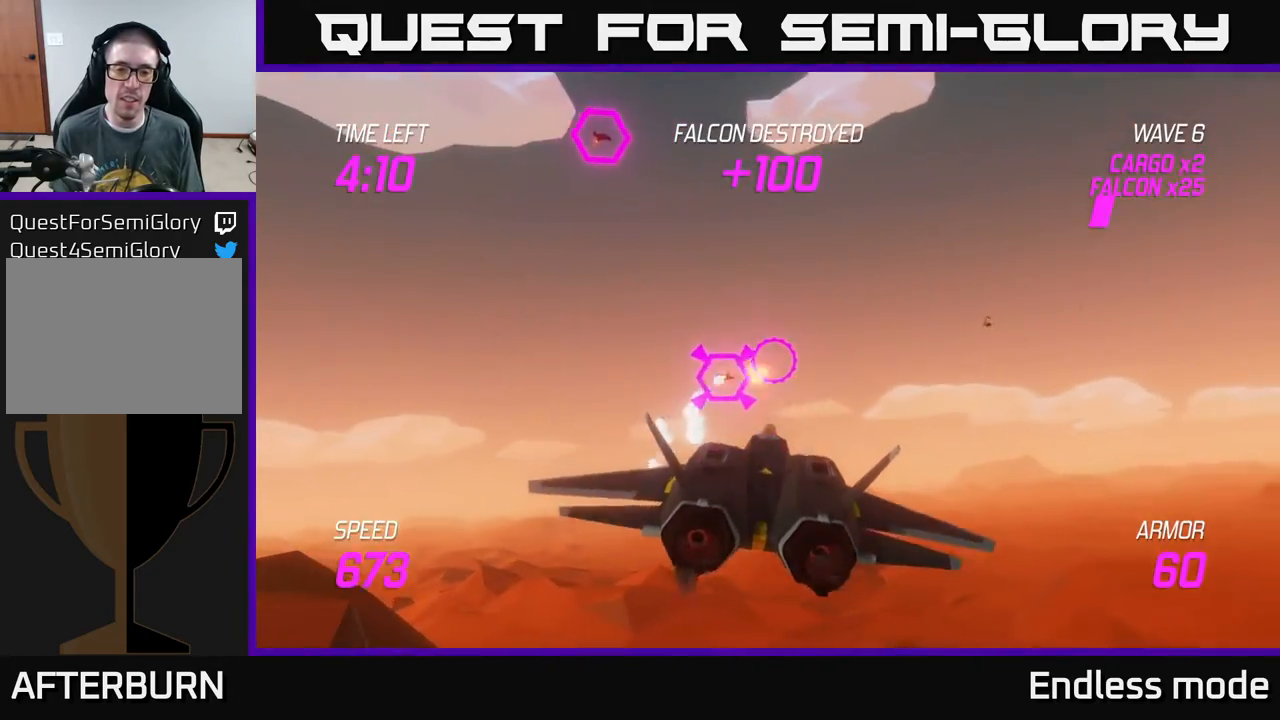
{"buttons": ["R2"], "left_stick": "down-right", "events": [[83, "R2", "up"], [83, "left_stick", "up"], [417, "left_stick", "center"], [433, "R2", "down"], [483, "left_stick", "down-right"]]}
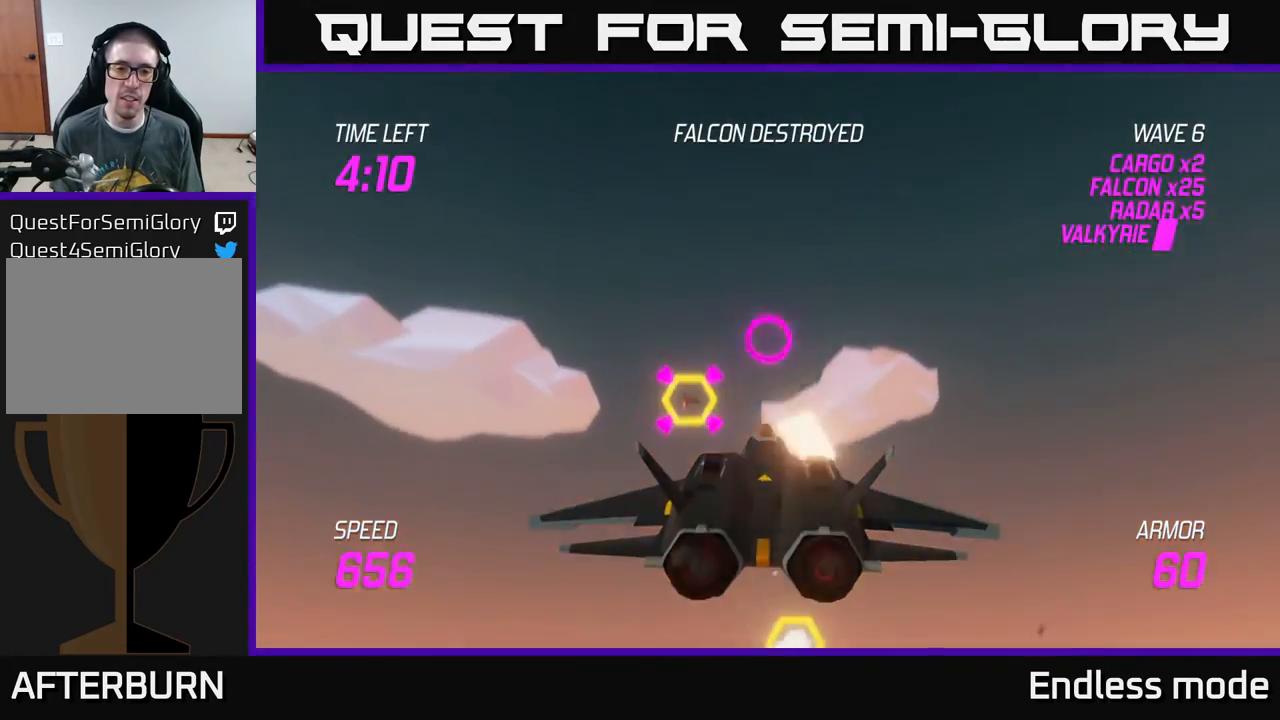
{"buttons": ["R2"], "left_stick": "down", "events": [[67, "R2", "up"], [150, "R2", "down"], [150, "left_stick", "center"], [267, "R2", "up"], [383, "R2", "down"], [383, "left_stick", "down"]]}
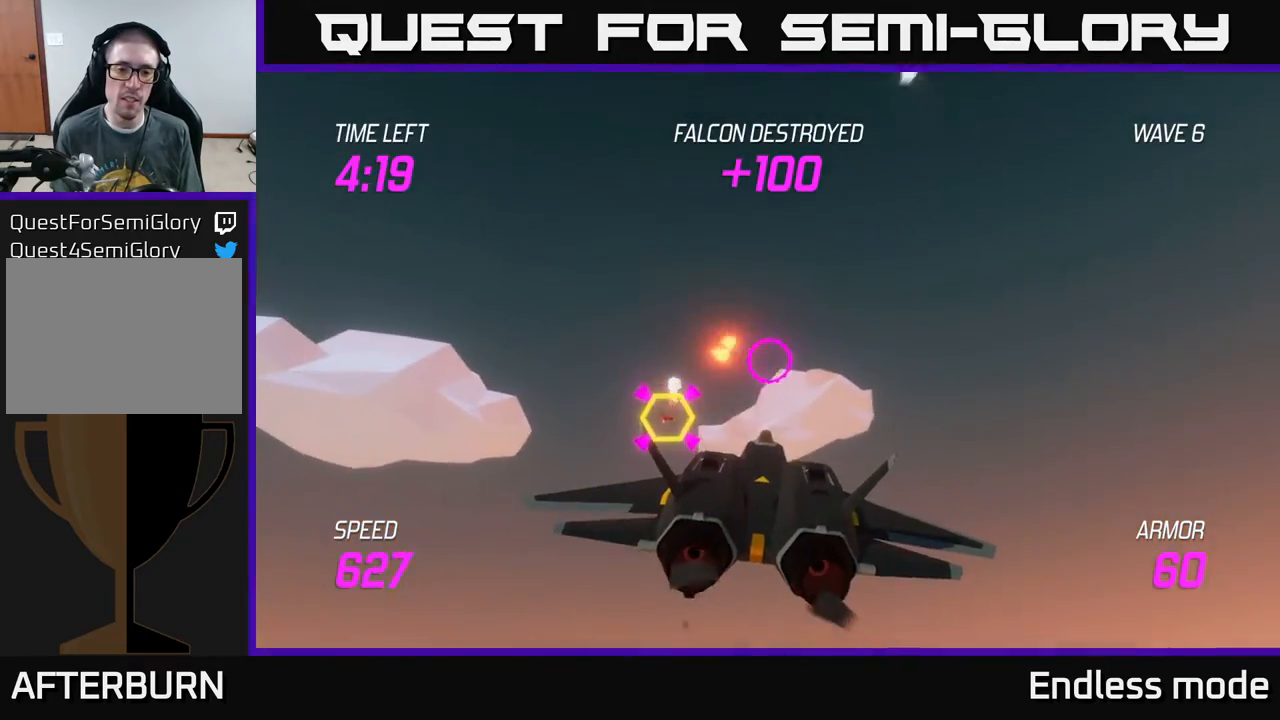
{"buttons": [], "left_stick": "center", "events": [[17, "R2", "up"], [33, "left_stick", "center"], [100, "R2", "down"], [233, "R2", "up"], [250, "left_stick", "down-left"], [350, "R2", "down"], [367, "left_stick", "center"], [467, "R2", "up"]]}
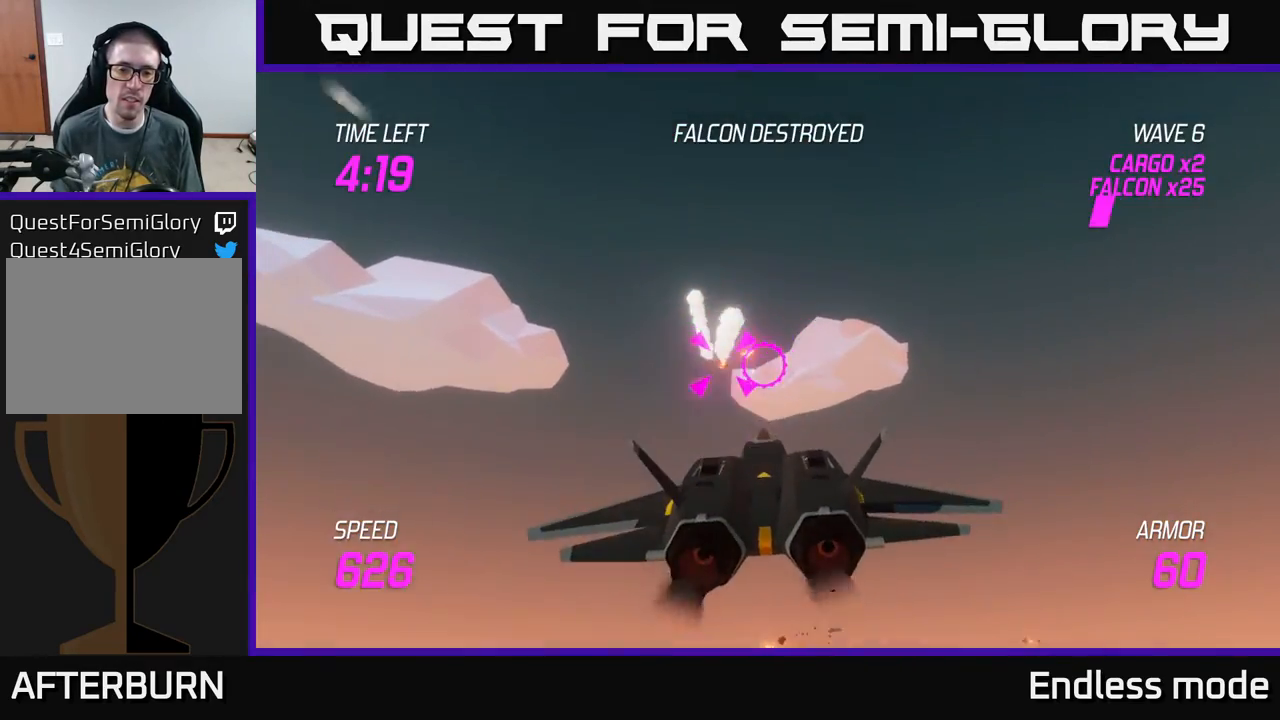
{"buttons": [], "left_stick": "down", "events": [[50, "R2", "down"], [167, "left_stick", "down-right"], [183, "R2", "up"], [383, "left_stick", "down"]]}
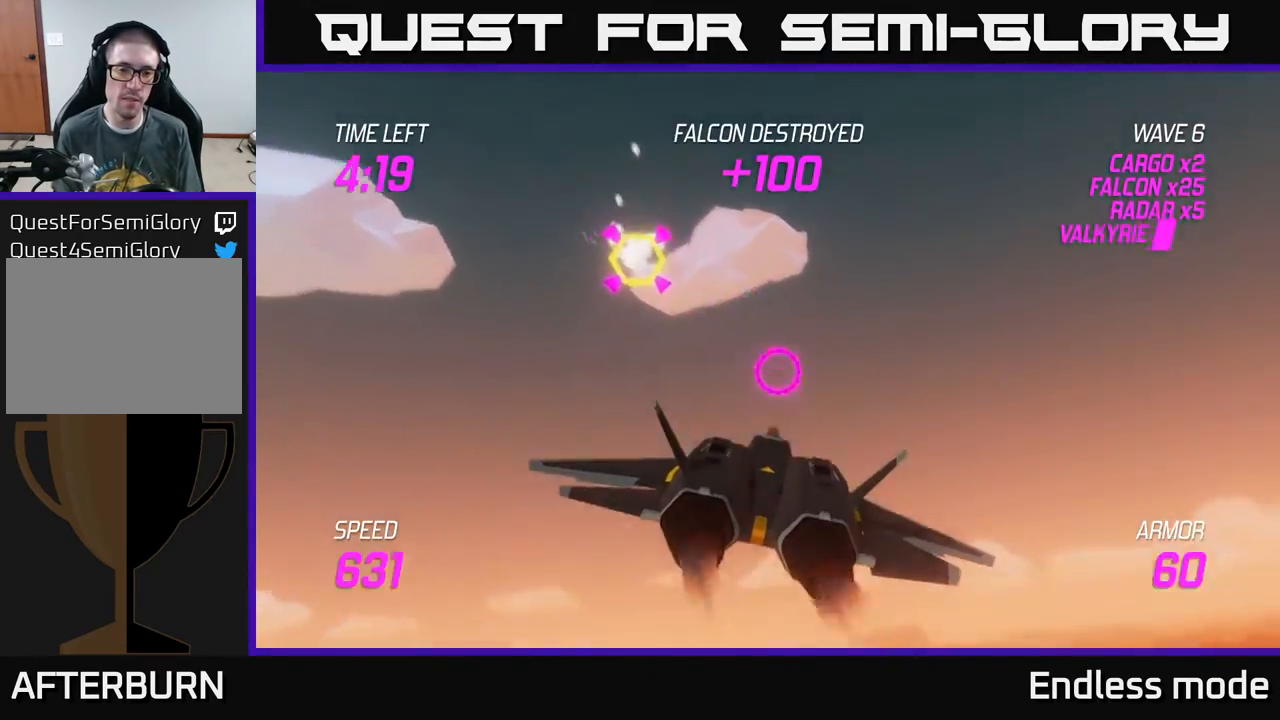
{"buttons": [], "left_stick": "right", "events": [[67, "left_stick", "right"]]}
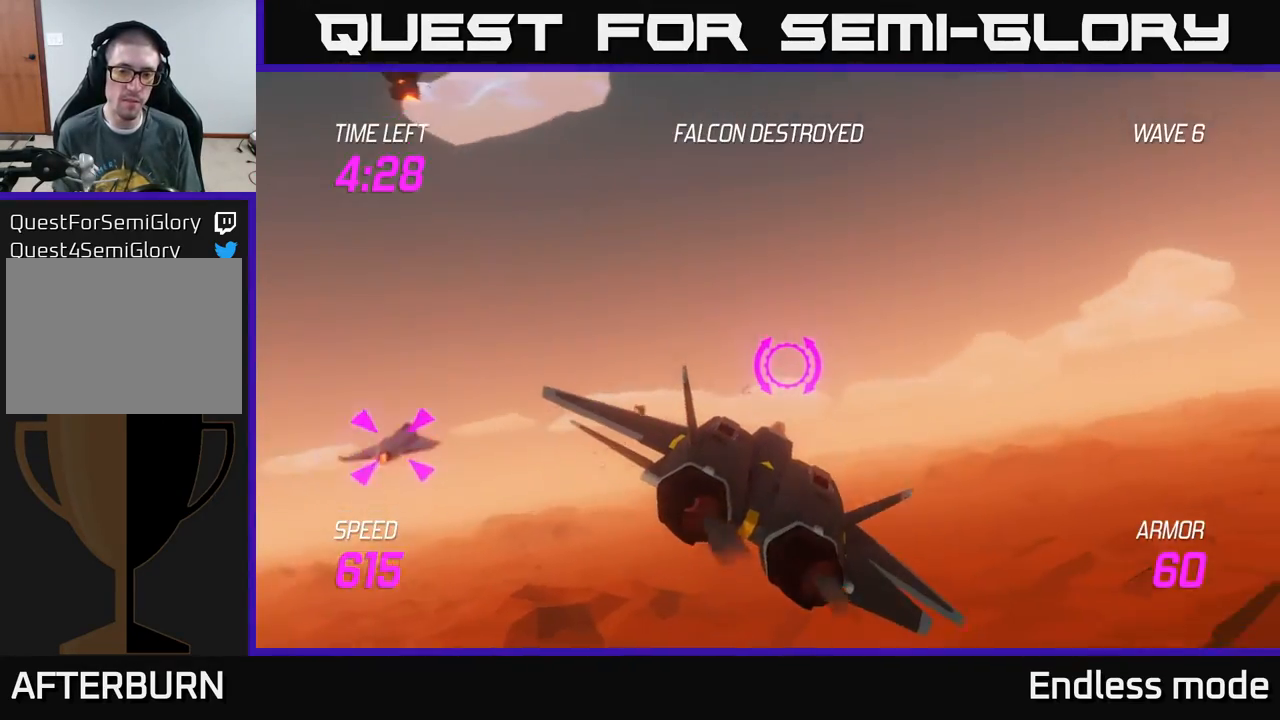
{"buttons": [], "left_stick": "up-left", "events": [[317, "left_stick", "left"], [500, "left_stick", "up-left"]]}
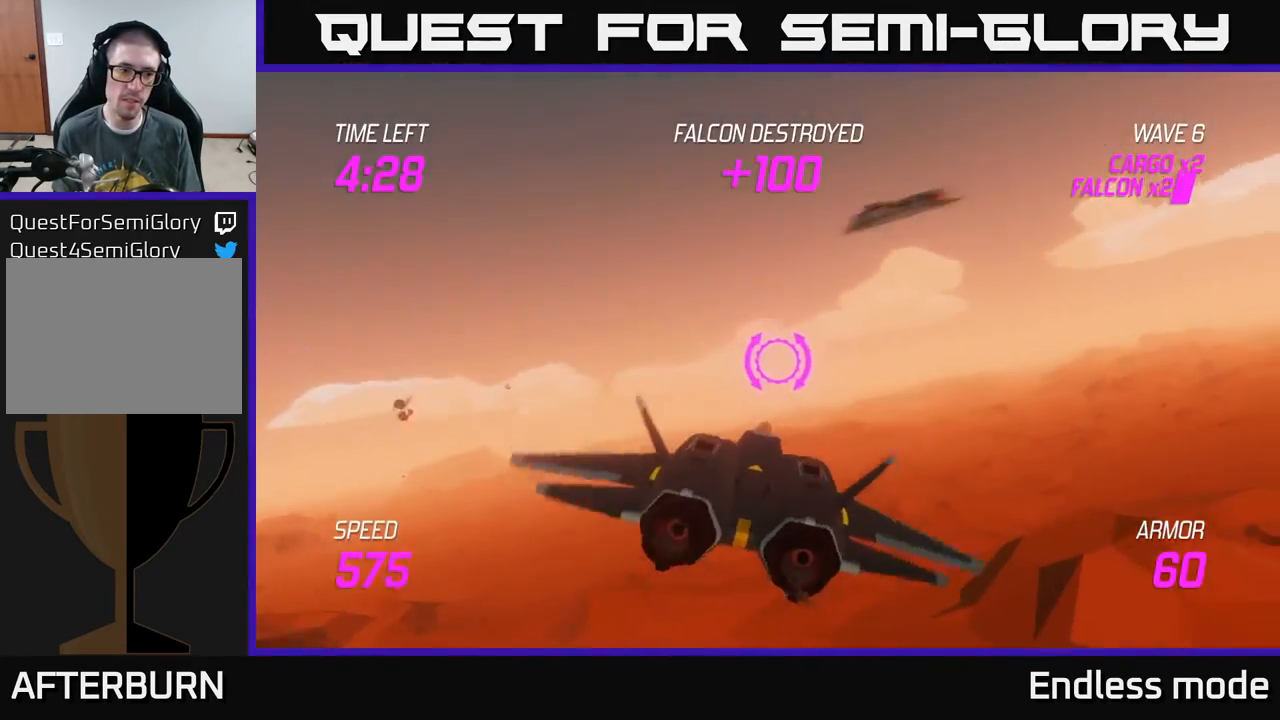
{"buttons": [], "left_stick": "up-left", "events": []}